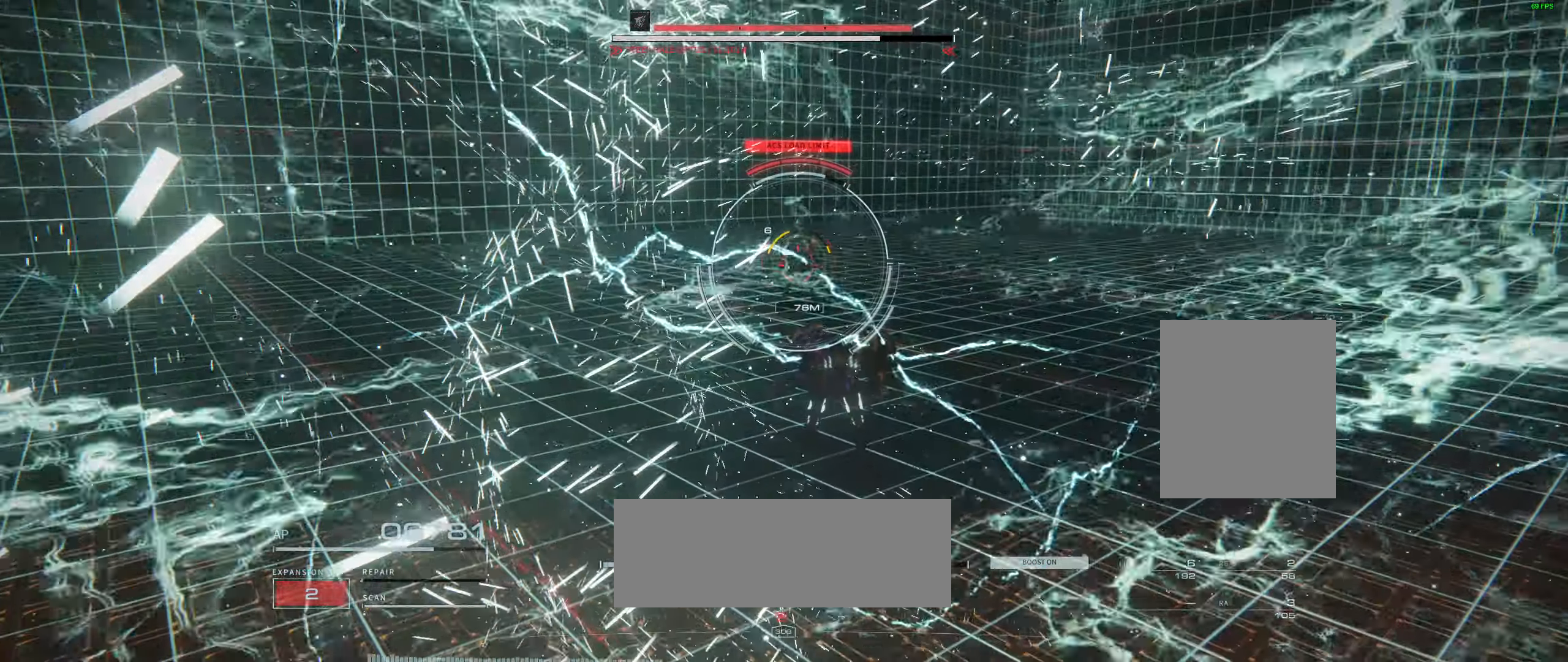
Gameplay with a controller (Xbox layout); each line is a JSON object with the inputs held at the frame after it. "events" lists button and stick changes between this image and that frame as [ms after this image, input, new state], when the widget could be followed in between. Not read: DPAD_DOWN DPAD_LEFT DPAD_RIGHT DPAD_UP HOME L1 L3 R1 R3 other_buttons right_stick.
{"buttons": [], "left_stick": "center", "events": []}
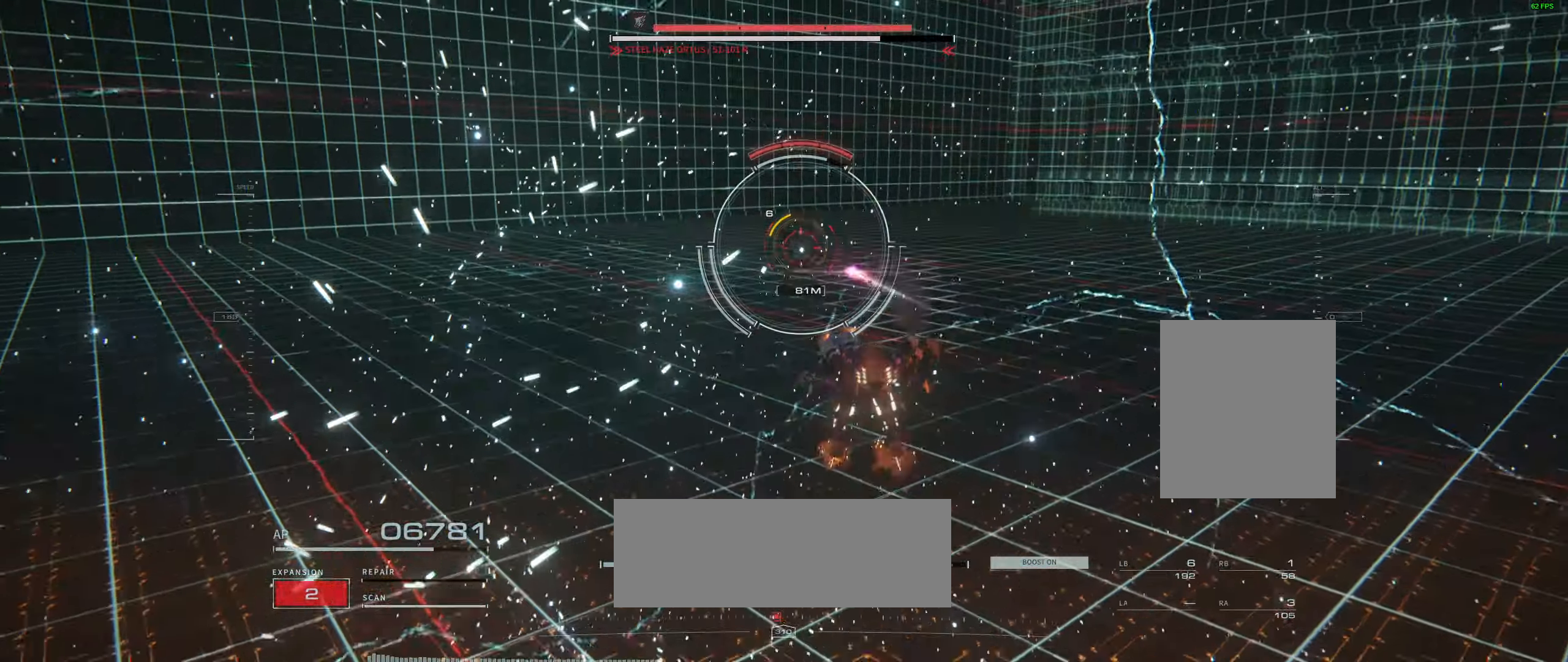
{"buttons": [], "left_stick": "center", "events": []}
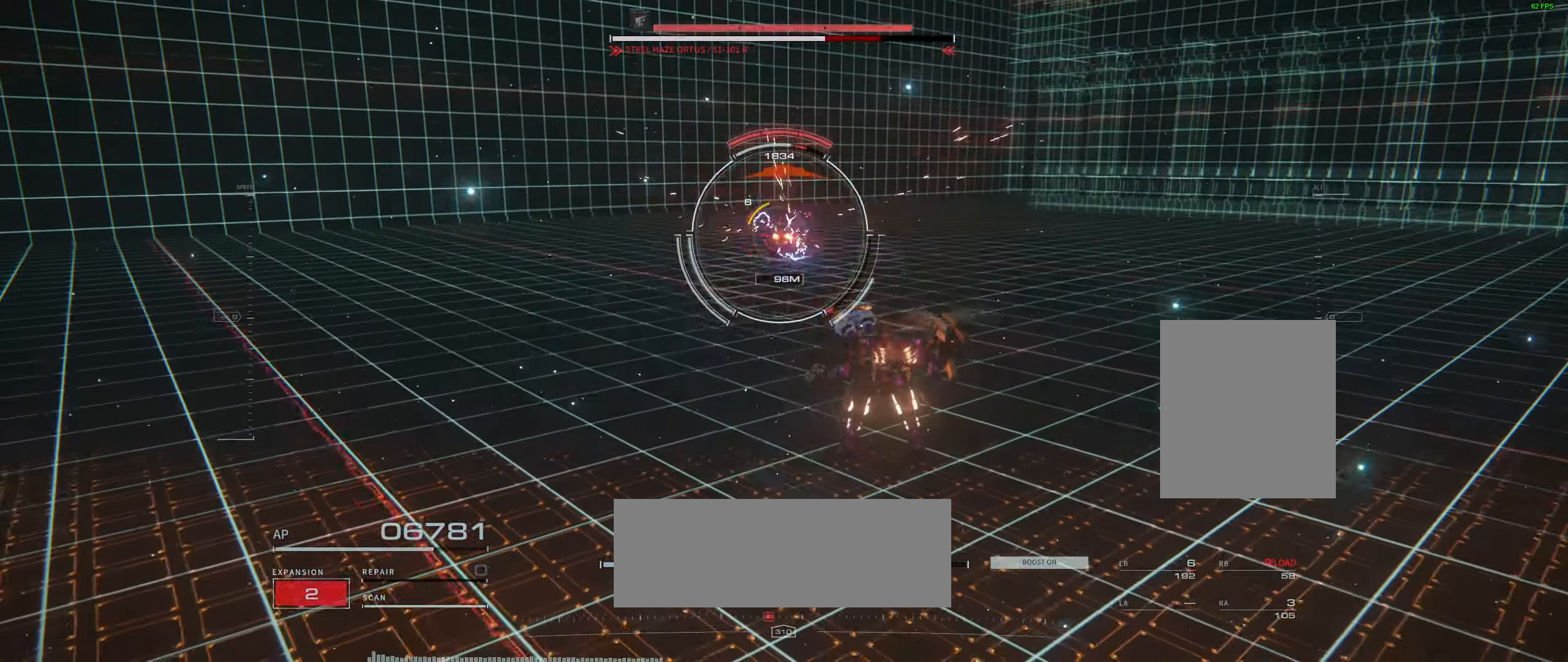
{"buttons": [], "left_stick": "up", "events": [[83, "left_stick", "left"], [234, "left_stick", "up-left"], [384, "left_stick", "up"]]}
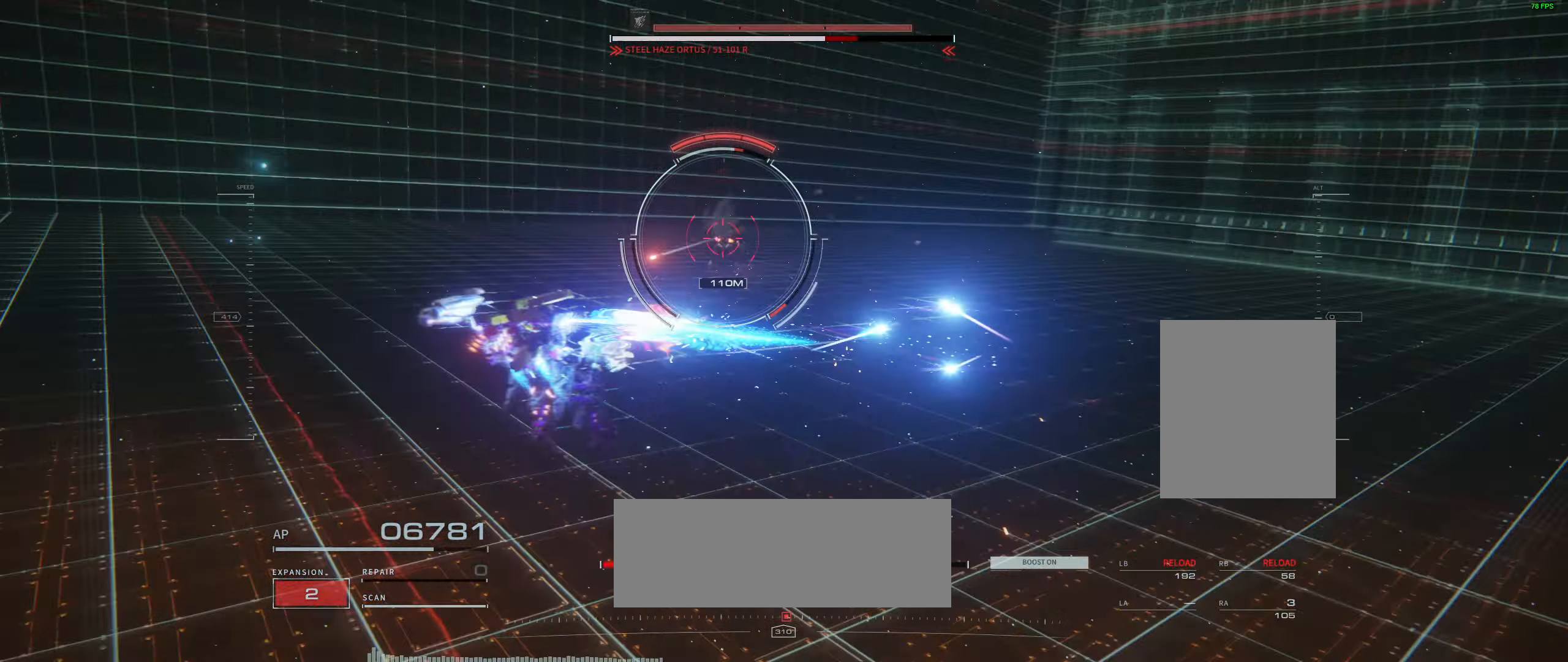
{"buttons": [], "left_stick": "up-right", "events": [[234, "left_stick", "up-right"]]}
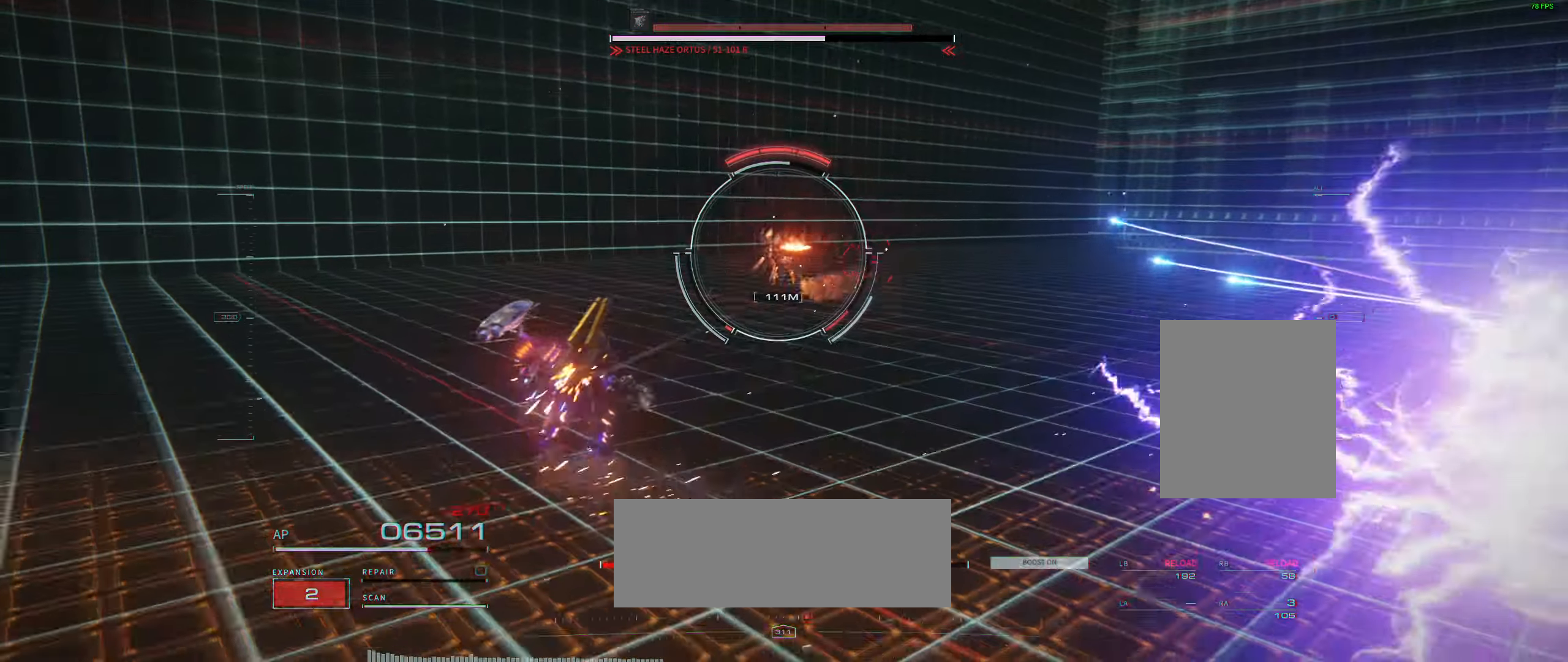
{"buttons": ["L2"], "left_stick": "center", "events": [[217, "left_stick", "center"], [484, "L2", "down"]]}